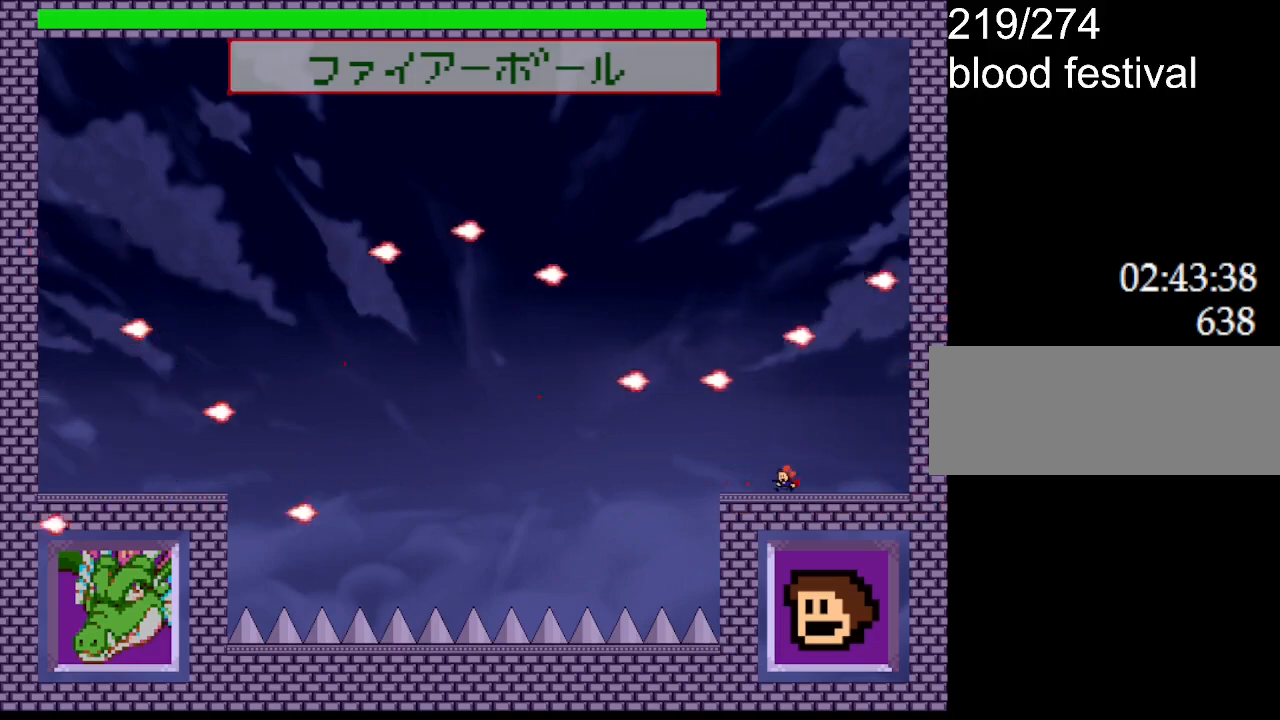
Gameplay with keyboard; each line is a JSON object with the keys held at the frame after it. "events" lists presses ("down") and releases ("up") of "down", "left", "r", "right", "up" and "z" between this image and that frame as [ms after this image, input, new state], when the widget could be followed in between. No other keys are recorded. Mouse input is not recorded. Not read: other_keys.
{"keys": ["z"], "events": [[84, "z", "up"], [184, "z", "down"], [284, "z", "up"], [384, "z", "down"]]}
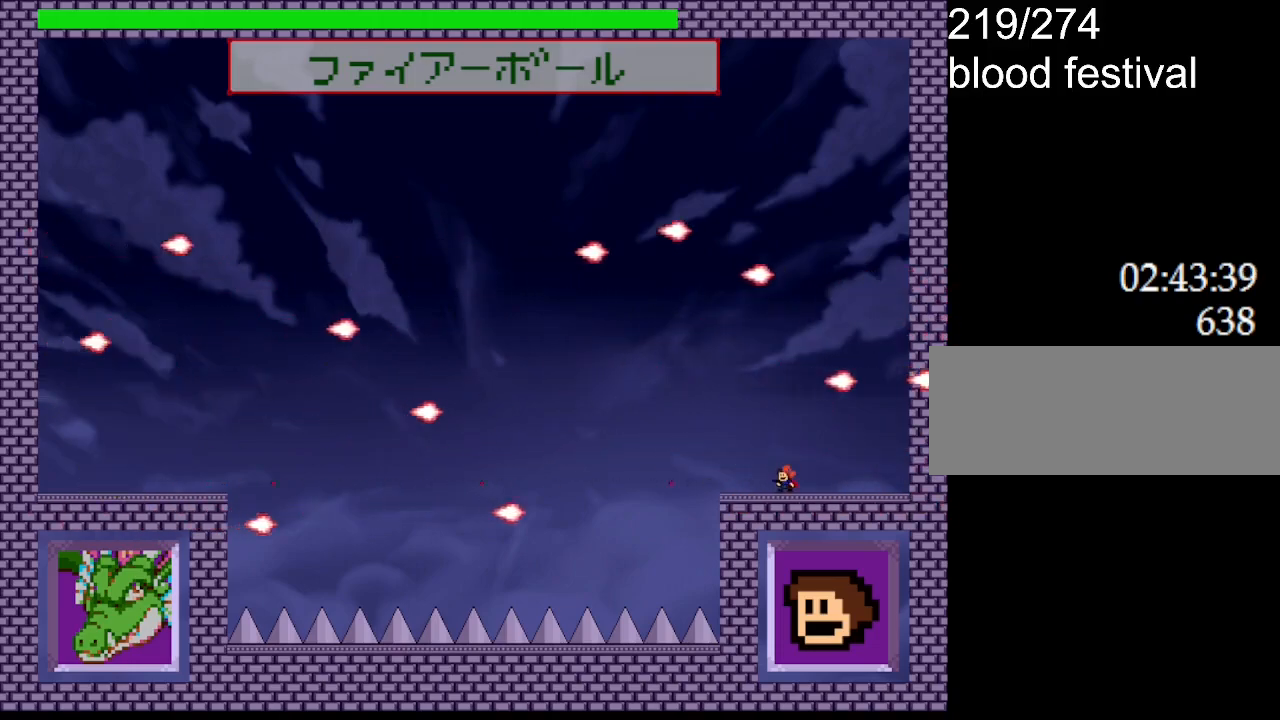
{"keys": [], "events": [[17, "z", "up"], [117, "z", "down"], [217, "z", "up"], [367, "z", "down"], [450, "z", "up"]]}
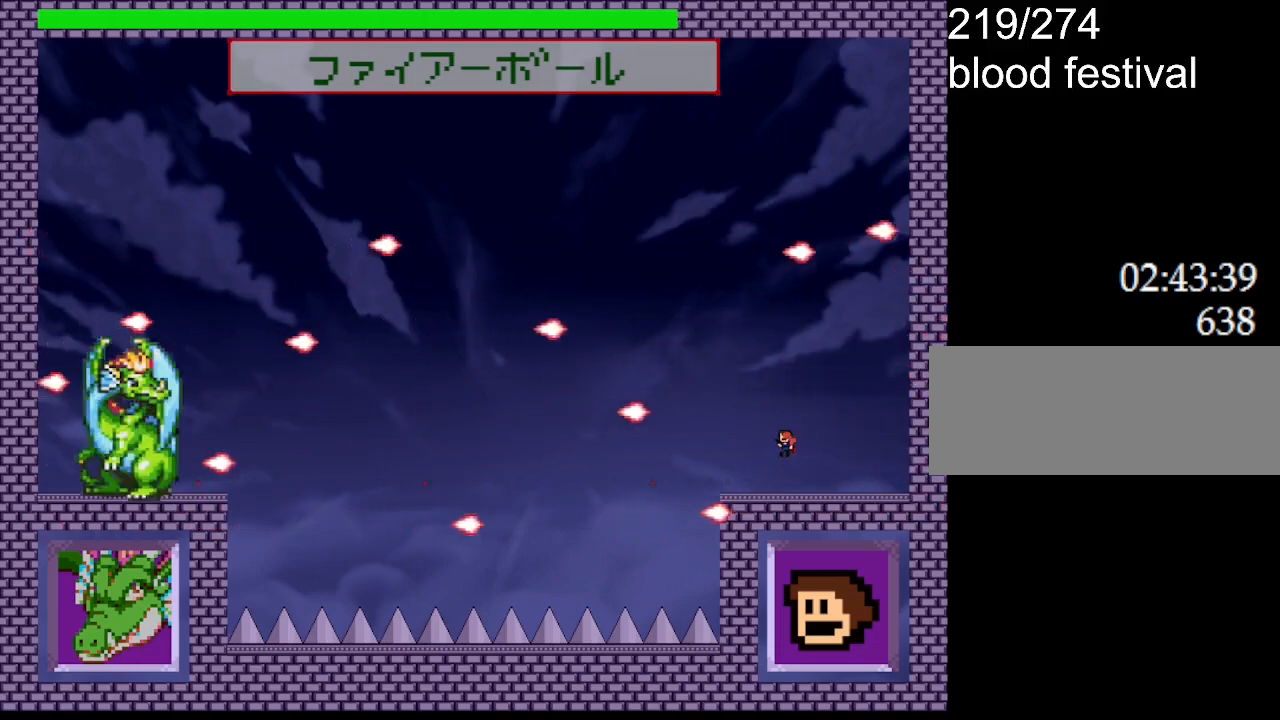
{"keys": ["z"], "events": [[67, "z", "down"], [184, "z", "up"], [267, "z", "down"], [400, "z", "up"], [500, "z", "down"]]}
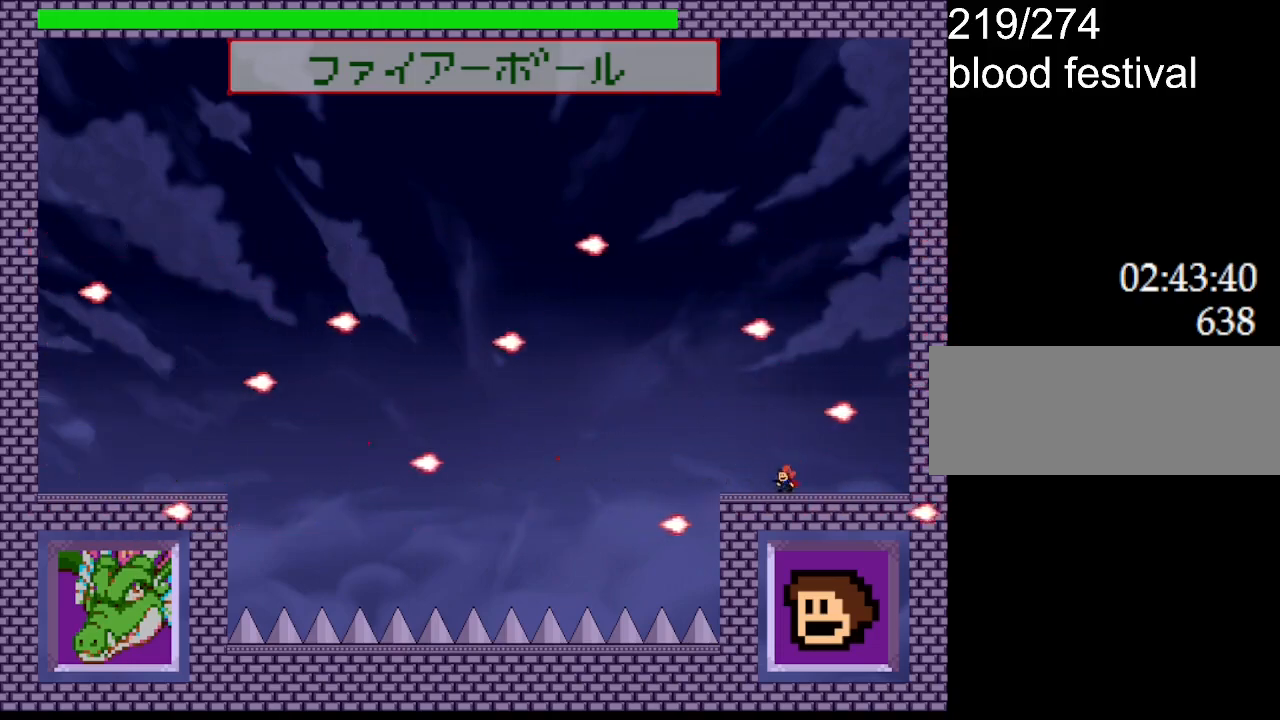
{"keys": ["right", "z"], "events": [[100, "z", "up"], [184, "z", "down"], [334, "z", "up"], [434, "z", "down"], [500, "right", "down"]]}
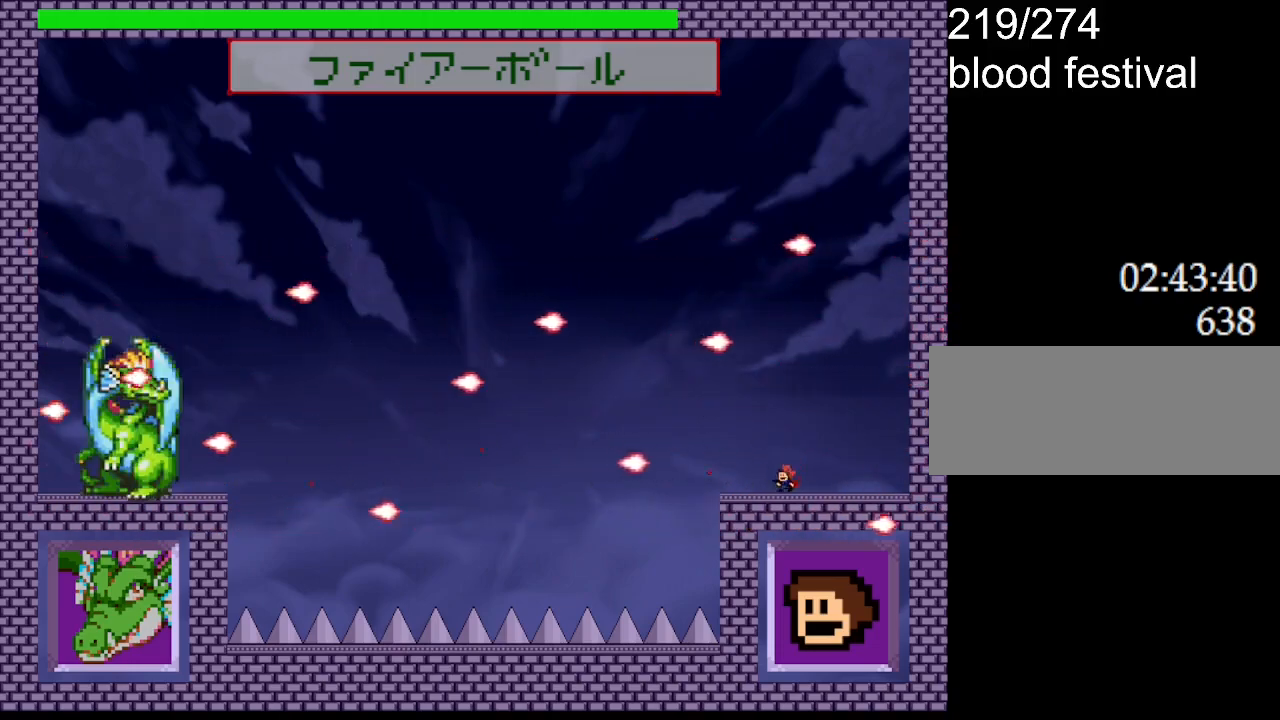
{"keys": [], "events": [[50, "z", "up"], [150, "z", "down"], [167, "right", "up"], [184, "left", "down"], [300, "left", "up"], [300, "z", "up"], [367, "z", "down"], [500, "z", "up"]]}
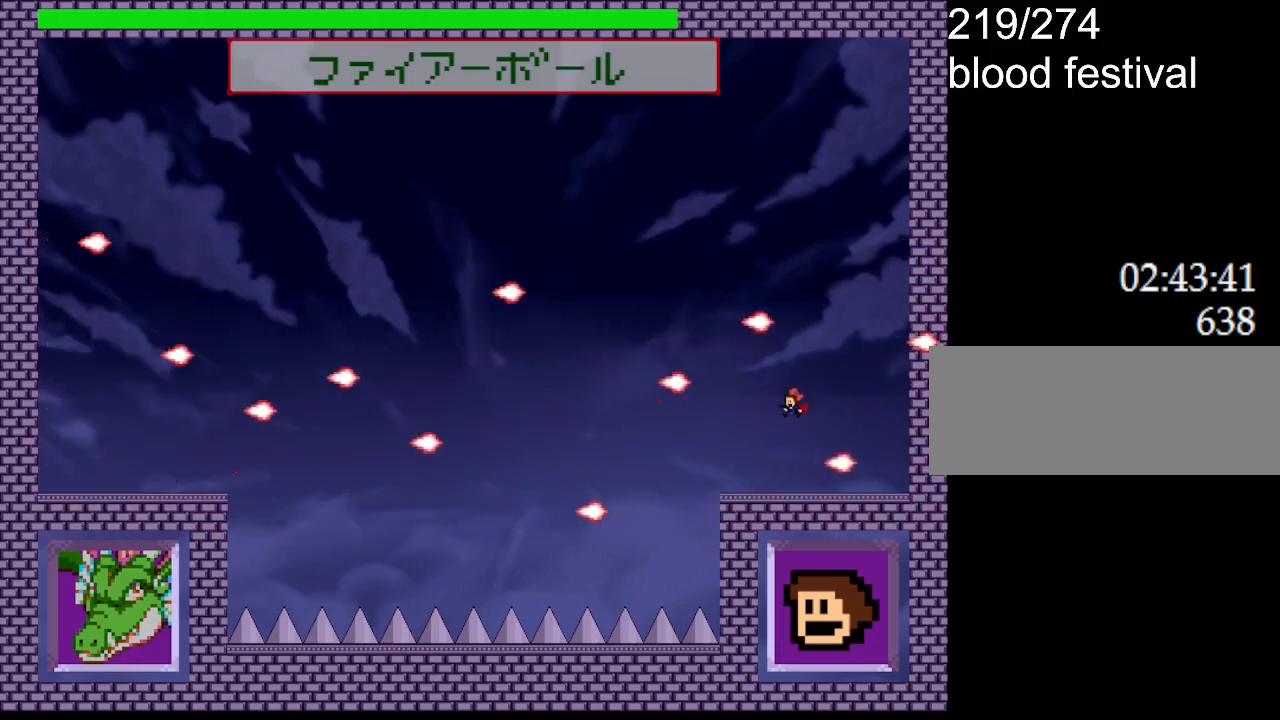
{"keys": ["z"], "events": [[34, "right", "down"], [84, "z", "down"], [217, "z", "up"], [234, "right", "up"], [250, "left", "down"], [300, "z", "down"], [350, "left", "up"], [417, "z", "up"], [500, "z", "down"]]}
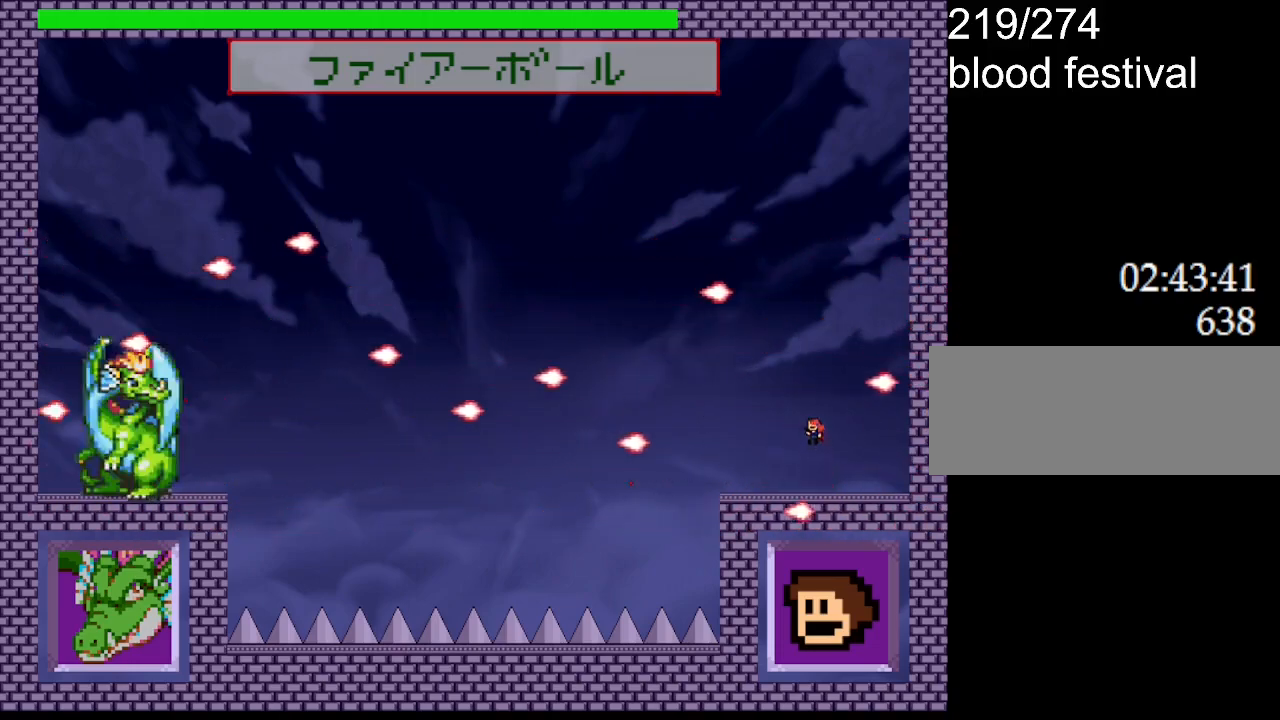
{"keys": ["z"], "events": [[150, "z", "up"], [250, "z", "down"], [384, "z", "up"], [484, "z", "down"]]}
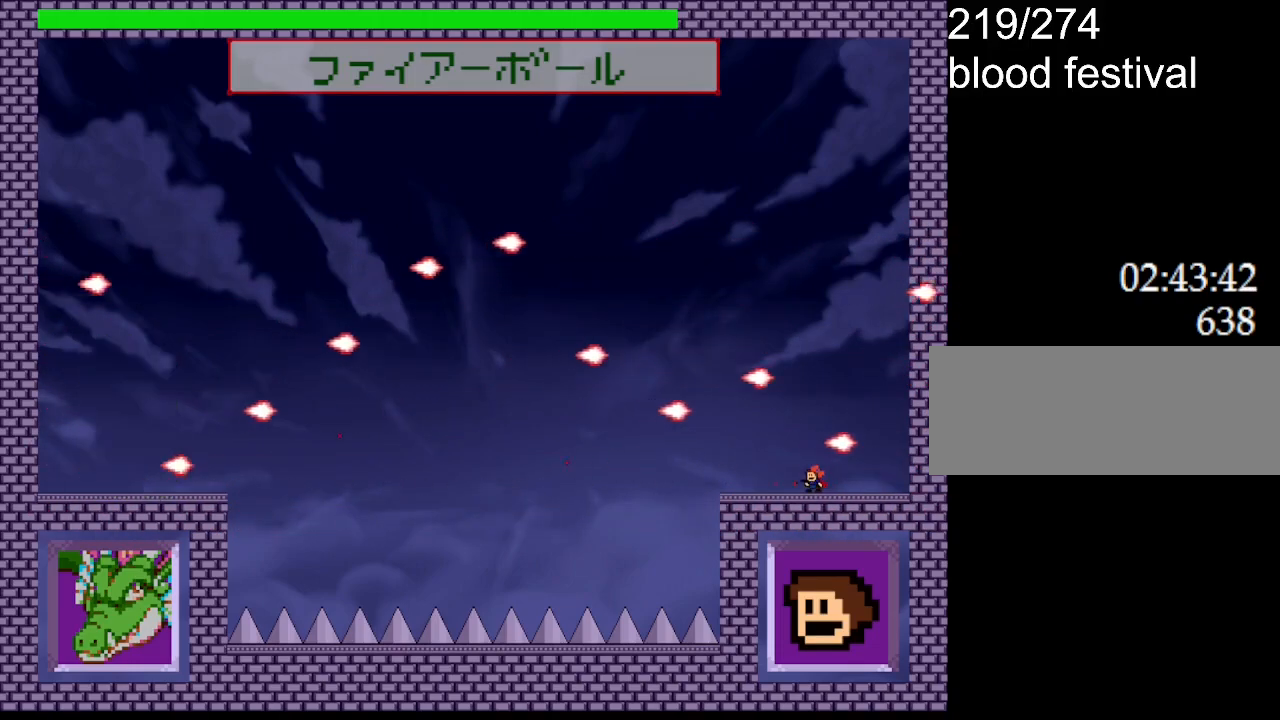
{"keys": ["z"], "events": [[117, "z", "up"], [200, "z", "down"], [334, "z", "up"], [417, "z", "down"]]}
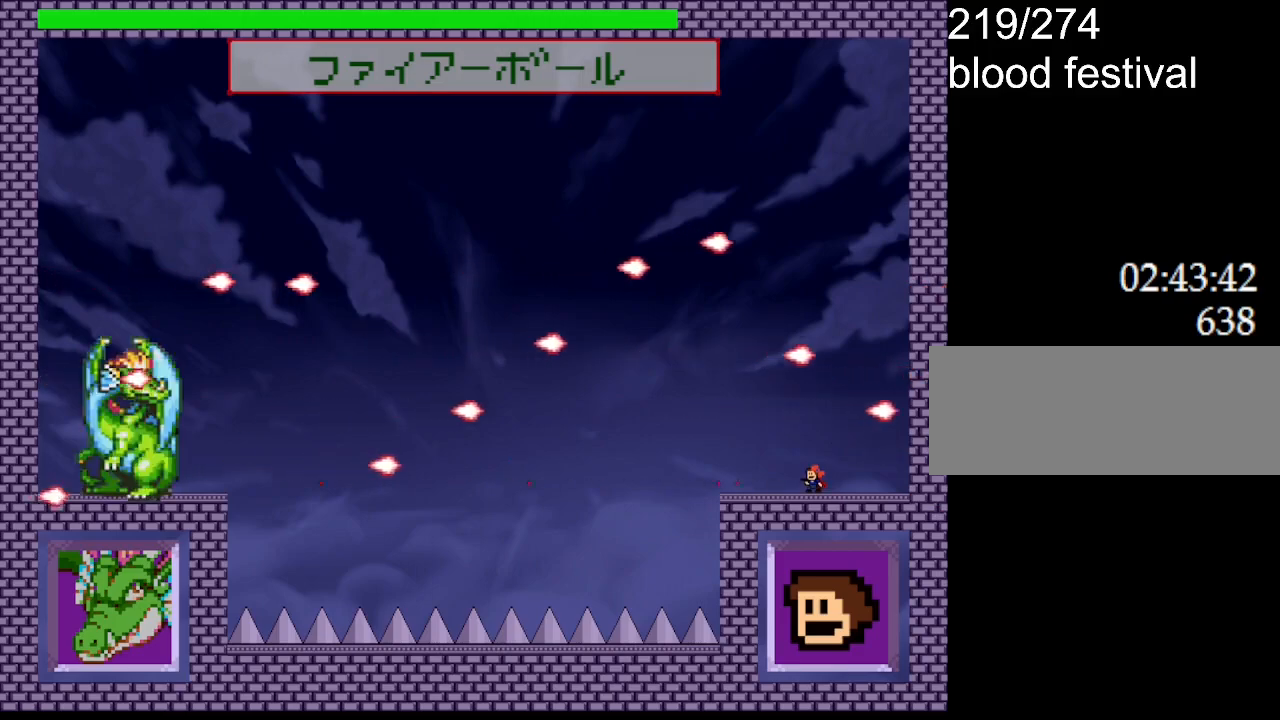
{"keys": ["z"], "events": [[34, "z", "up"], [117, "z", "down"], [217, "z", "up"], [317, "z", "down"], [417, "z", "up"], [484, "z", "down"]]}
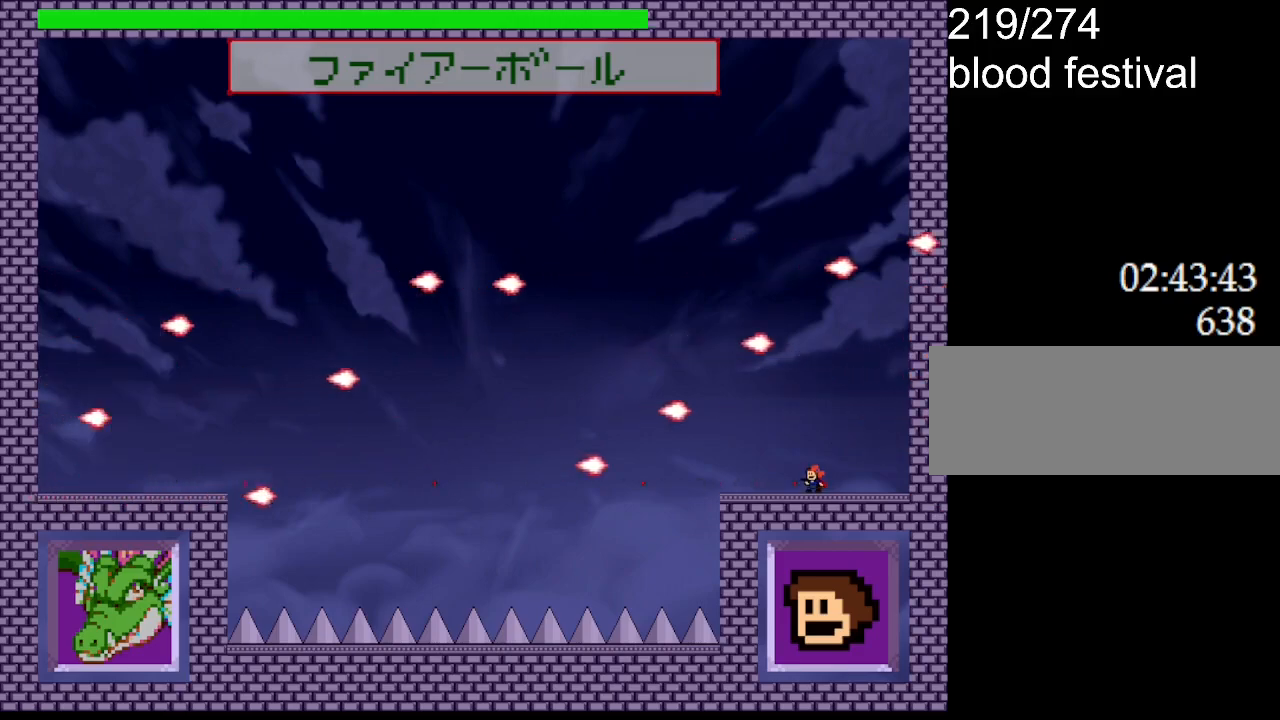
{"keys": ["z"], "events": [[117, "z", "up"], [184, "z", "down"]]}
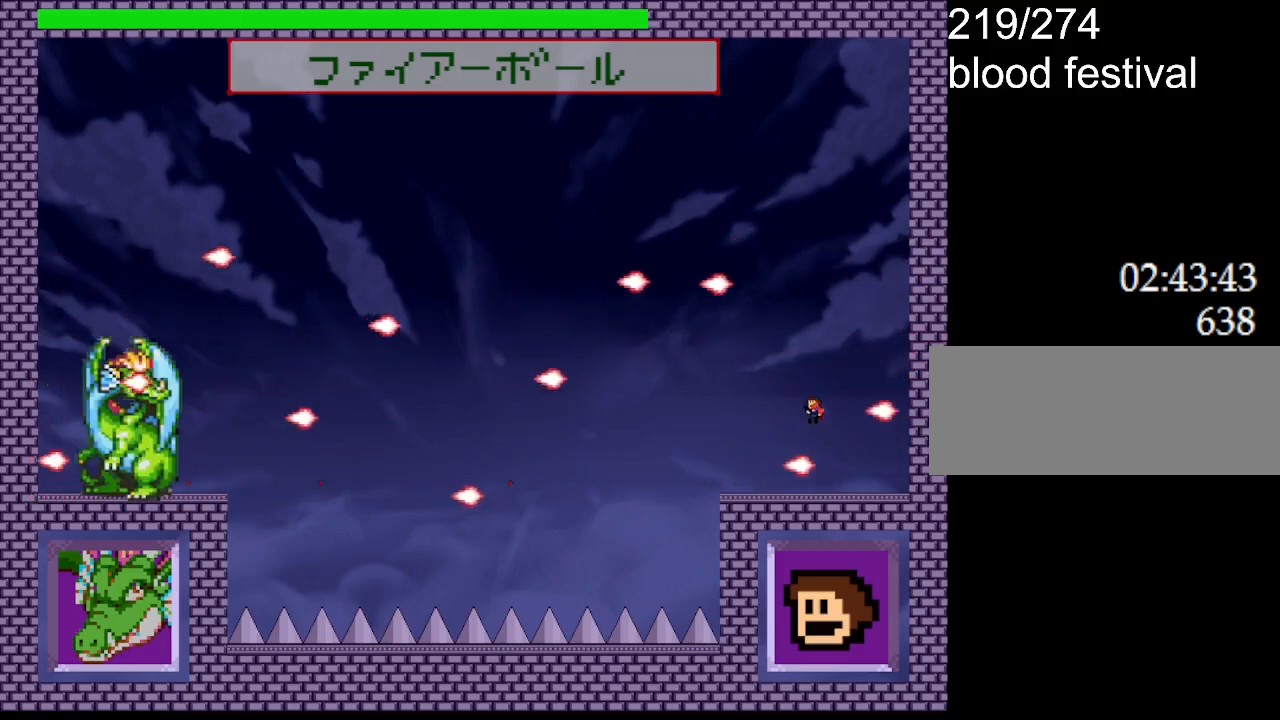
{"keys": [], "events": [[17, "z", "up"], [117, "z", "down"], [284, "z", "up"], [350, "z", "down"], [484, "z", "up"]]}
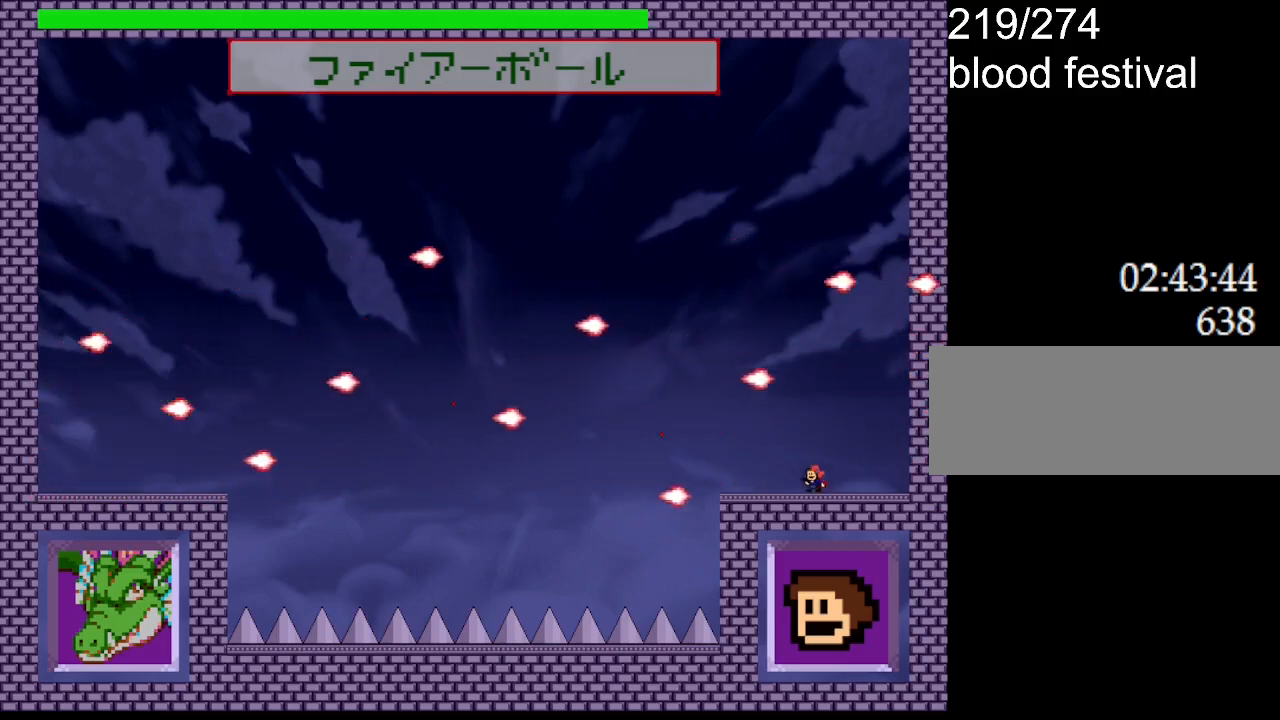
{"keys": [], "events": [[67, "z", "down"], [184, "z", "up"], [267, "z", "down"], [400, "z", "up"]]}
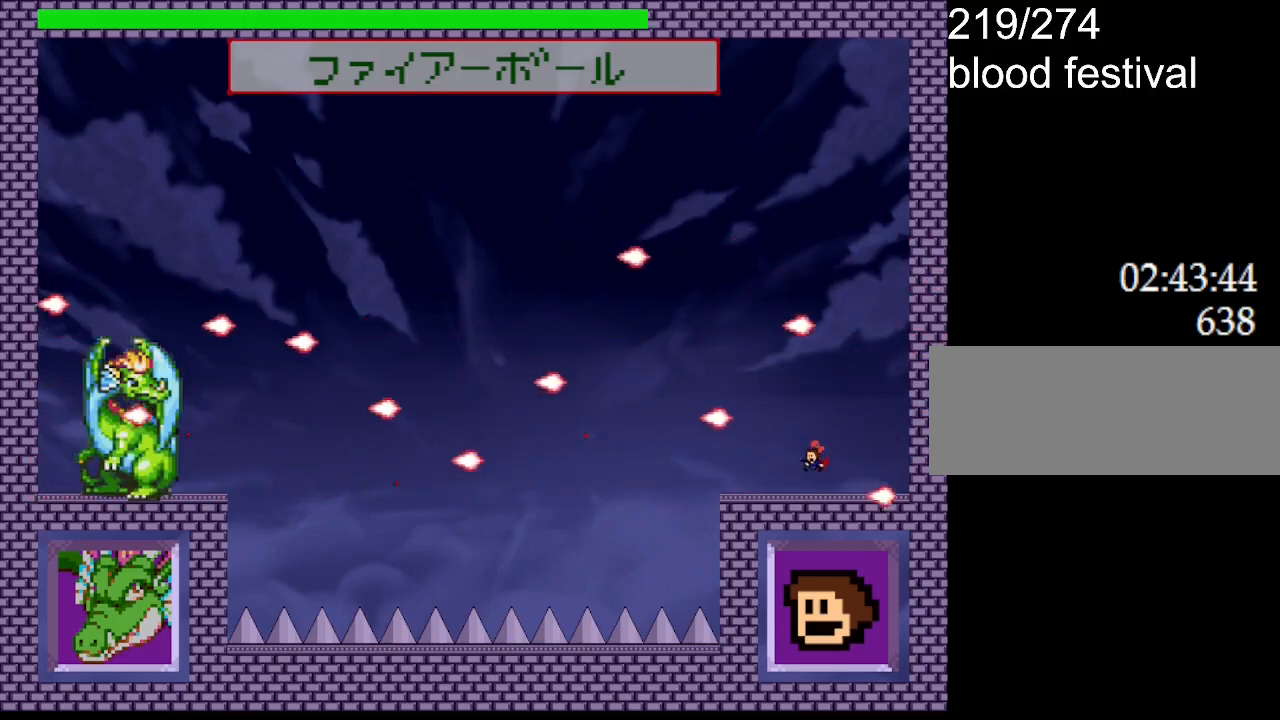
{"keys": ["z"], "events": [[17, "z", "down"], [150, "z", "up"], [234, "z", "down"], [350, "z", "up"], [467, "z", "down"]]}
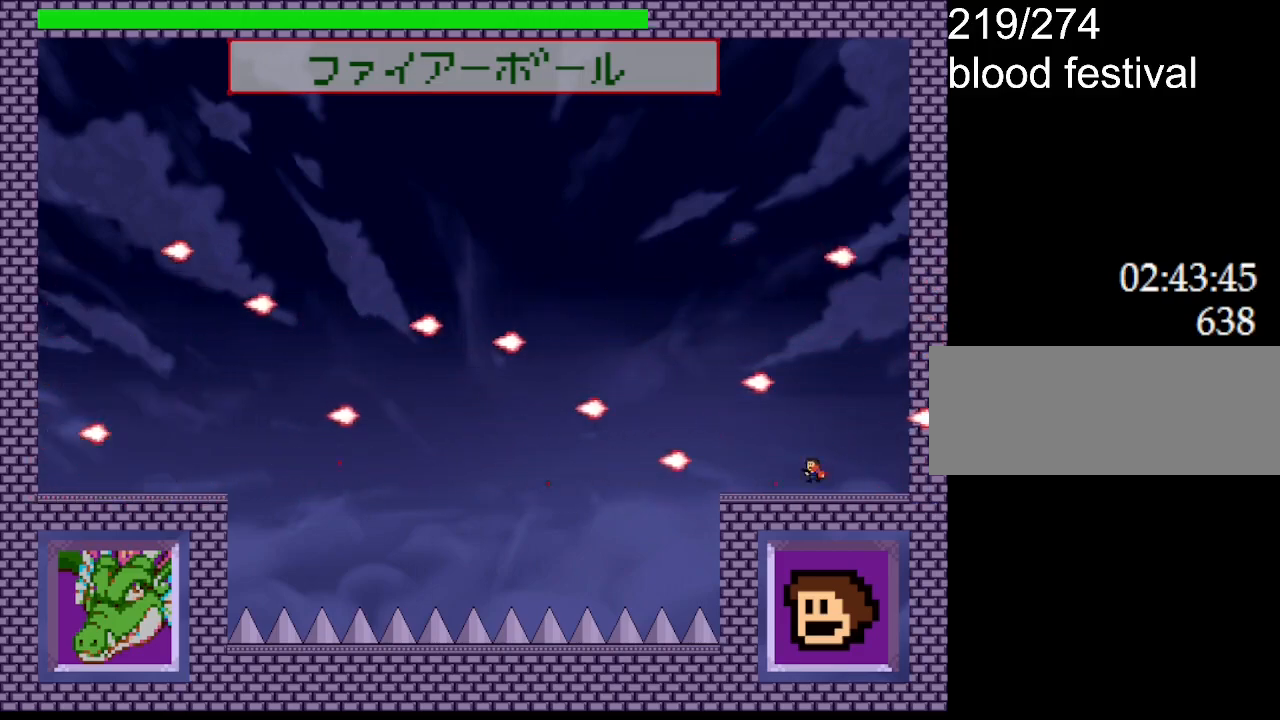
{"keys": ["z"], "events": [[150, "z", "up"], [217, "z", "down"], [334, "left", "down"], [384, "z", "up"], [434, "left", "up"], [500, "z", "down"]]}
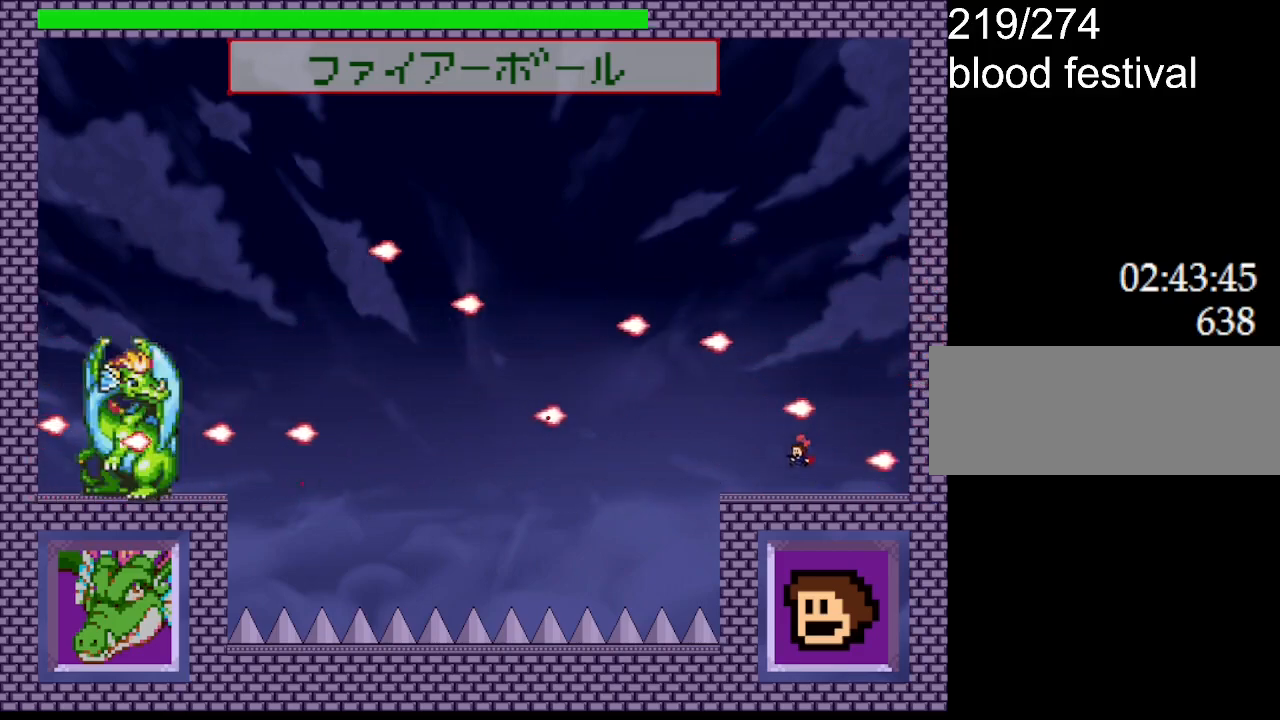
{"keys": ["z"], "events": [[134, "z", "up"], [217, "z", "down"], [350, "z", "up"], [450, "z", "down"]]}
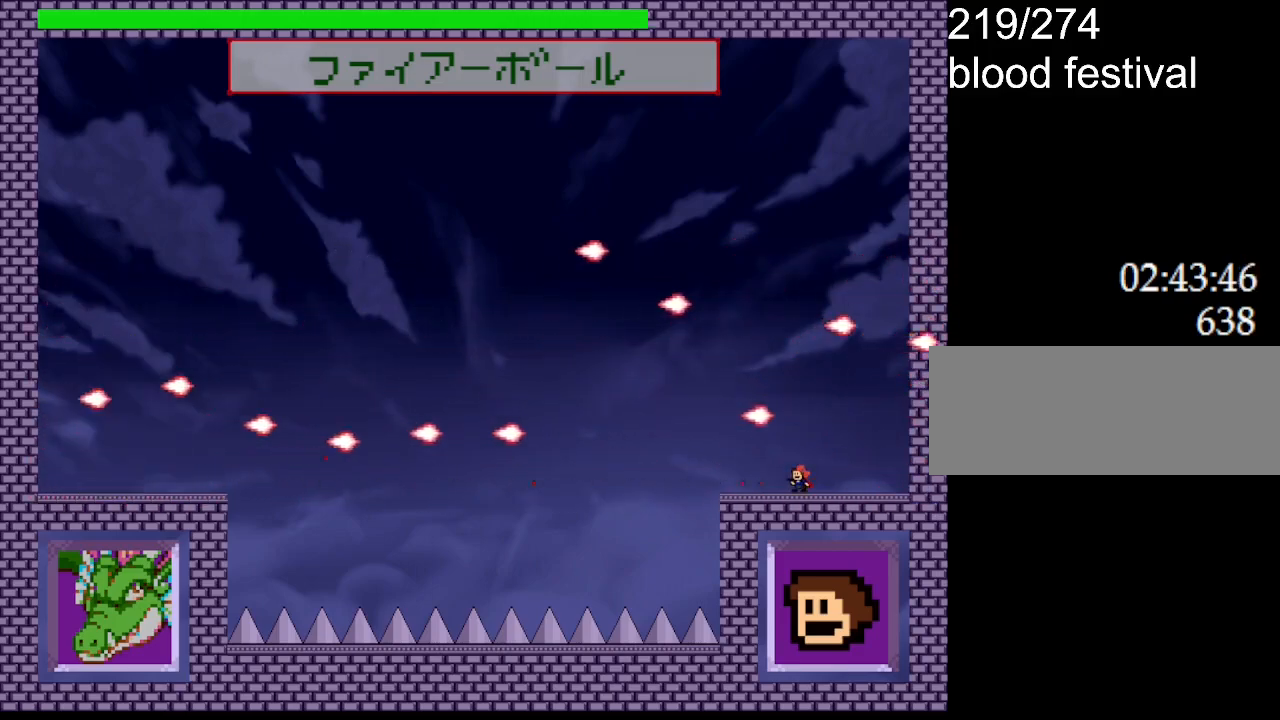
{"keys": [], "events": [[50, "z", "up"], [150, "z", "down"], [267, "z", "up"], [367, "z", "down"], [484, "z", "up"]]}
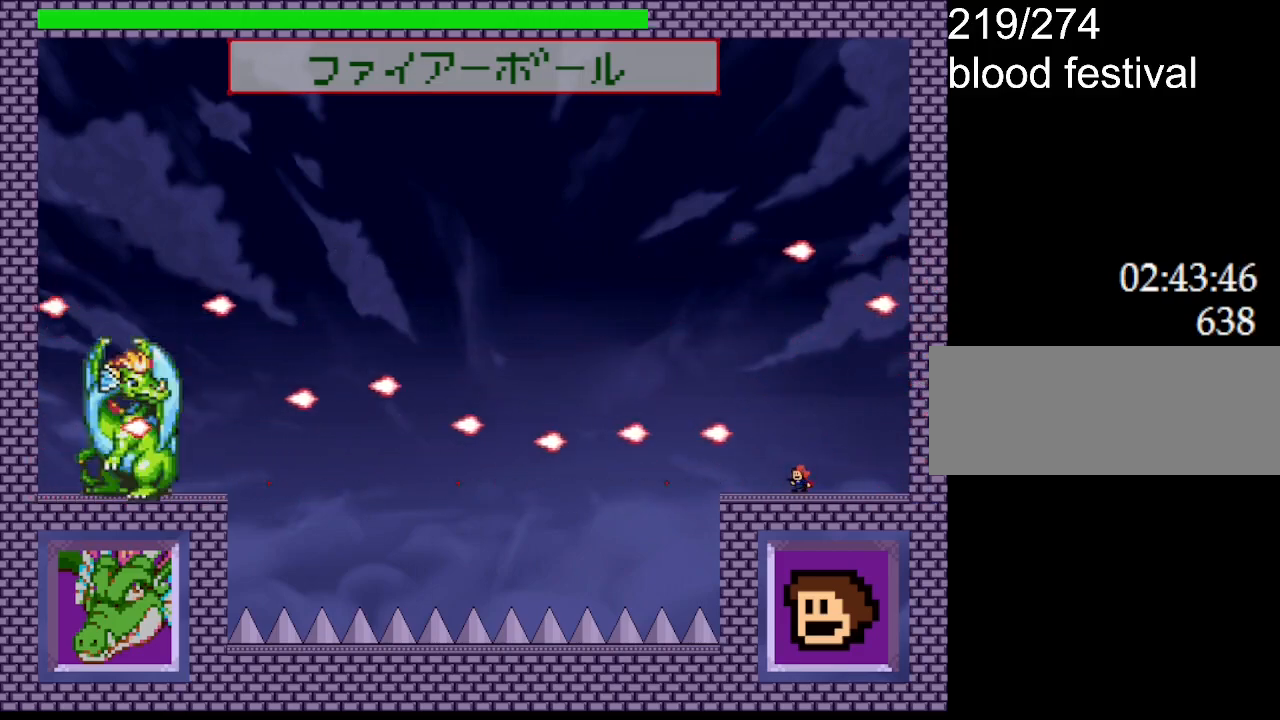
{"keys": [], "events": [[84, "z", "down"], [200, "z", "up"], [300, "z", "down"], [434, "z", "up"]]}
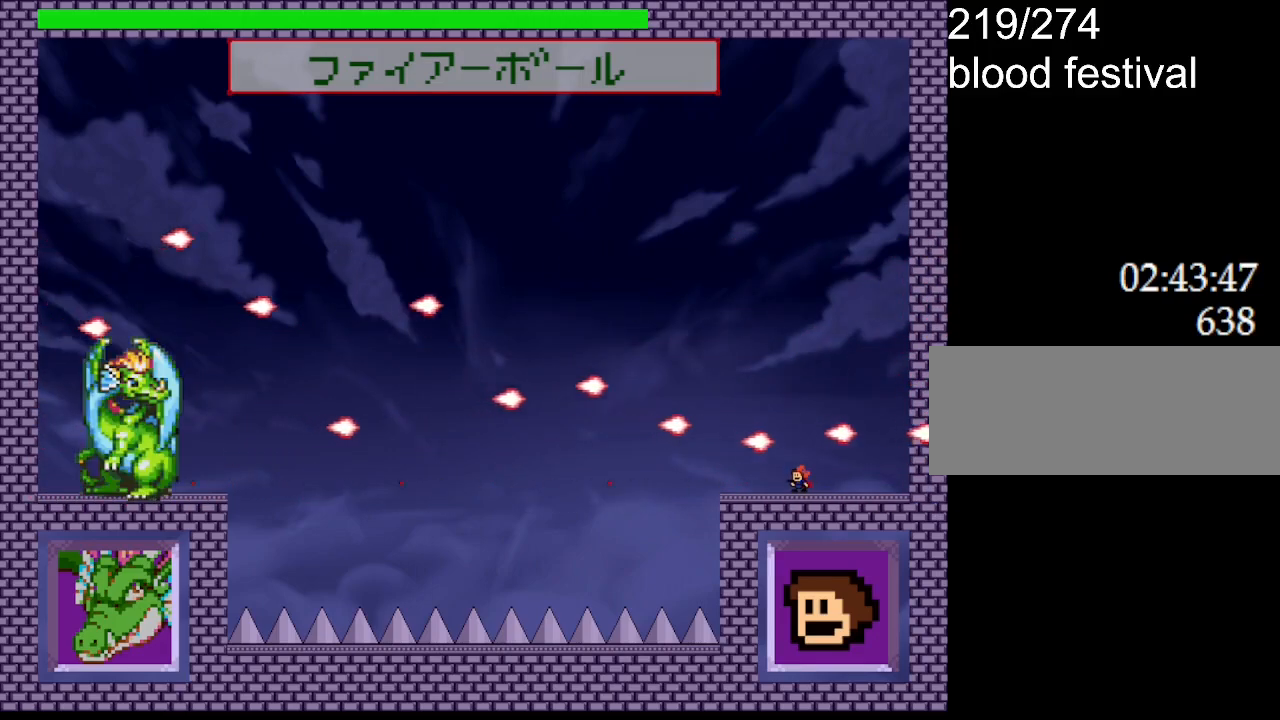
{"keys": ["z"], "events": [[17, "z", "down"], [150, "z", "up"], [217, "z", "down"], [334, "z", "up"], [450, "z", "down"]]}
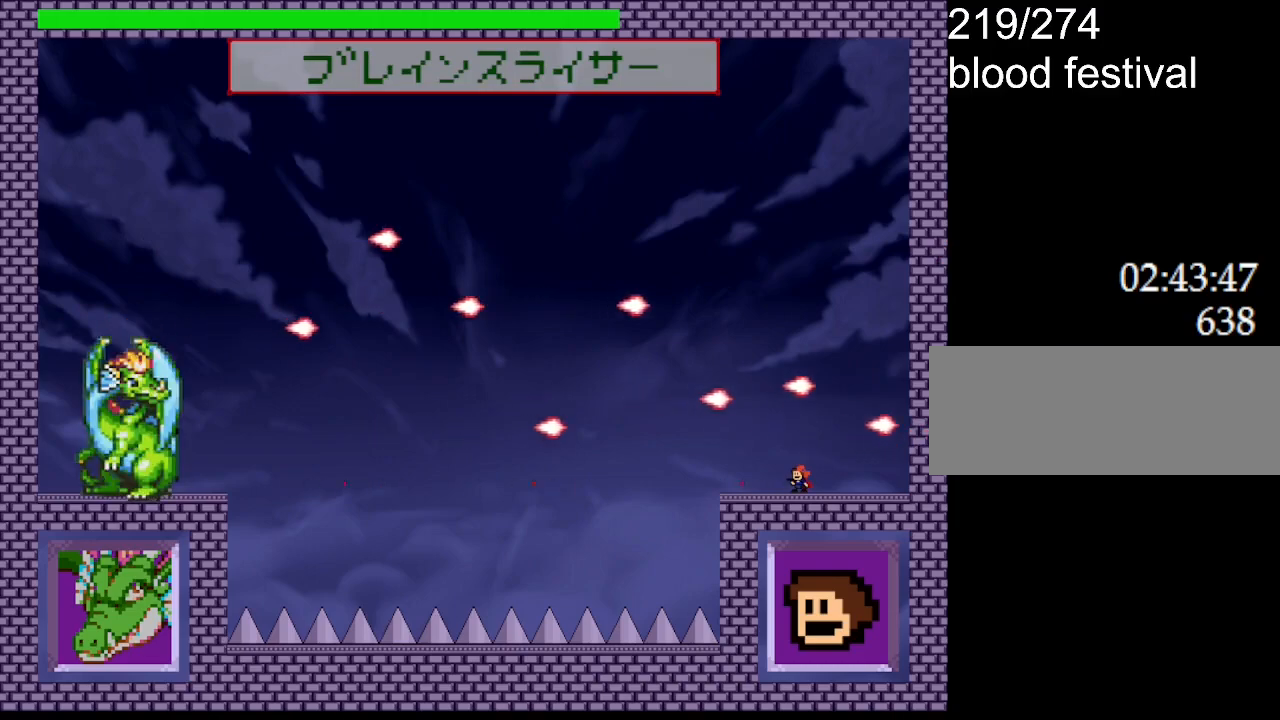
{"keys": [], "events": [[67, "z", "up"], [150, "z", "down"], [267, "z", "up"], [334, "z", "down"], [450, "z", "up"]]}
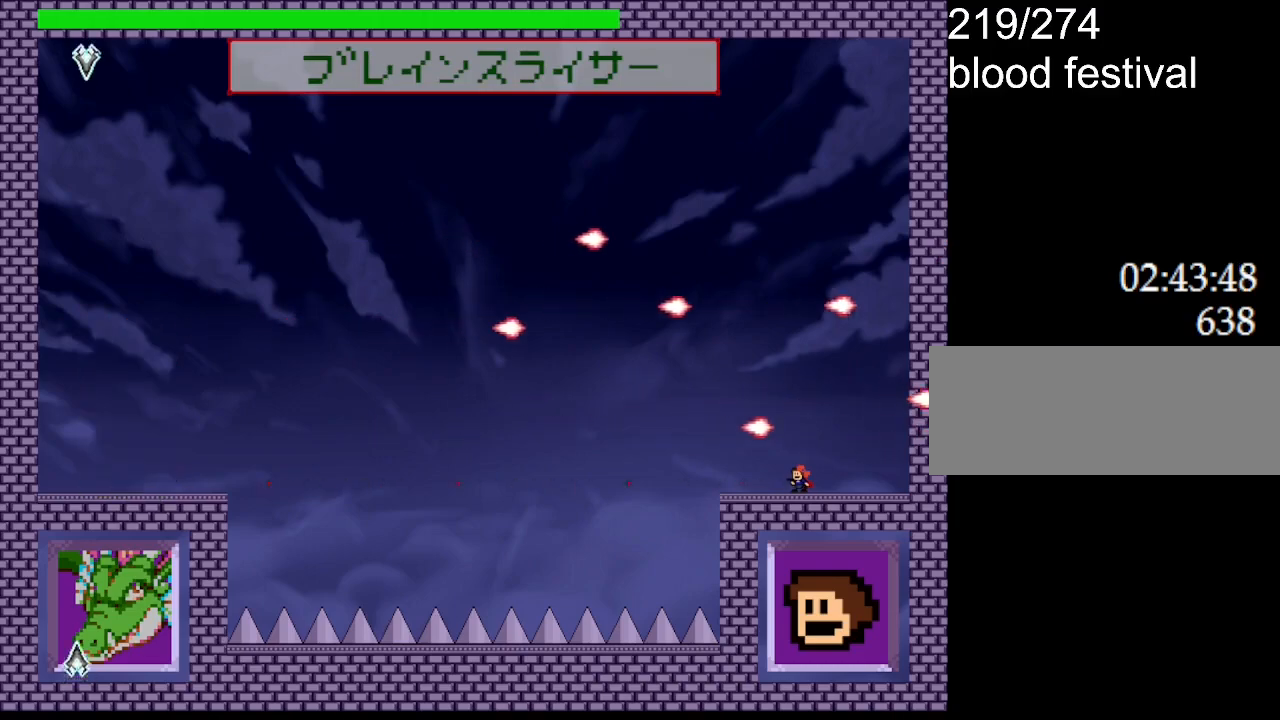
{"keys": ["z"], "events": [[34, "z", "down"], [134, "z", "up"], [217, "z", "down"], [350, "z", "up"], [417, "z", "down"]]}
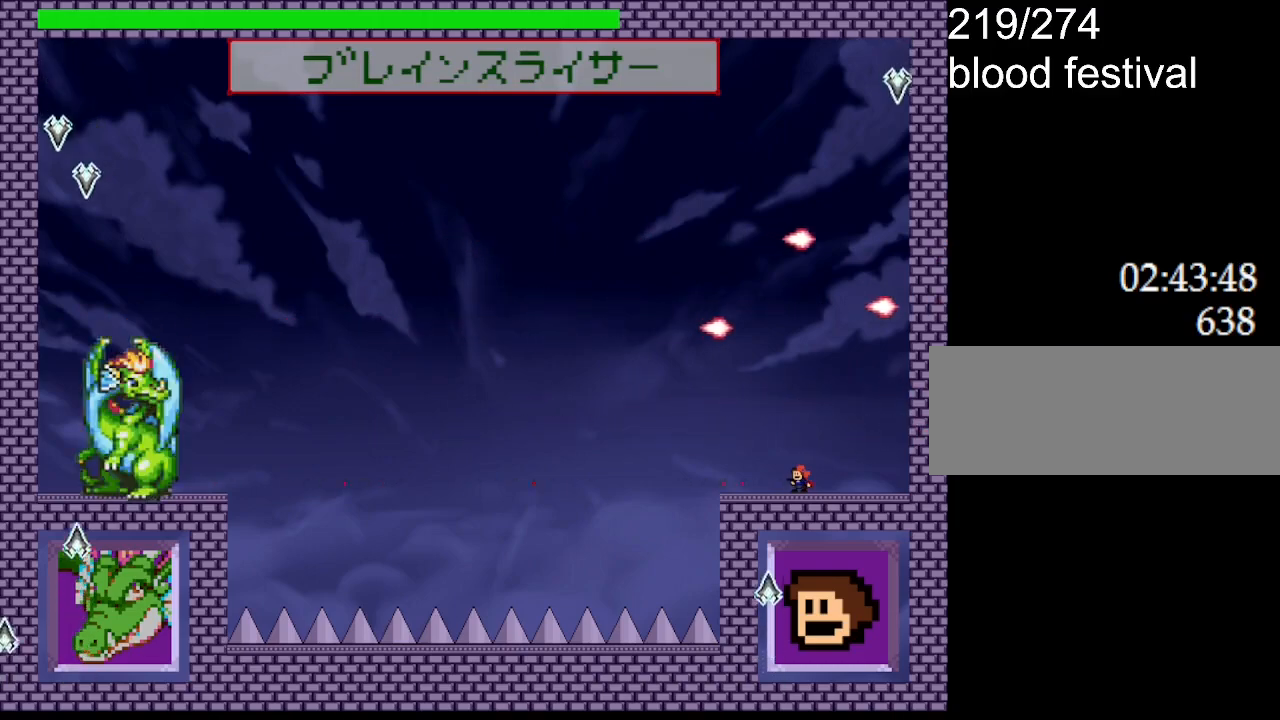
{"keys": ["left", "z"], "events": [[50, "z", "up"], [100, "right", "down"], [100, "z", "down"], [250, "z", "up"], [334, "z", "down"], [434, "left", "down"], [434, "right", "up"], [434, "z", "up"], [500, "z", "down"]]}
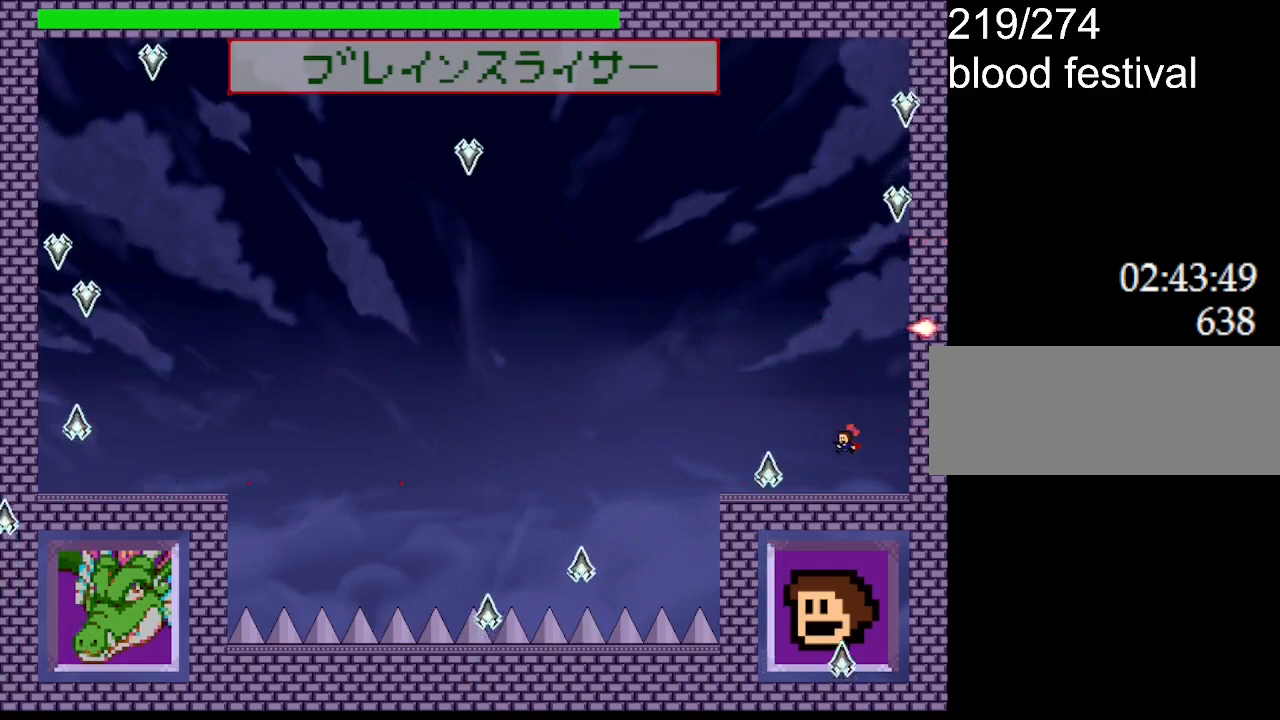
{"keys": ["left", "z"], "events": [[34, "left", "up"], [167, "z", "up"], [217, "z", "down"], [384, "z", "up"], [417, "left", "down"], [467, "z", "down"]]}
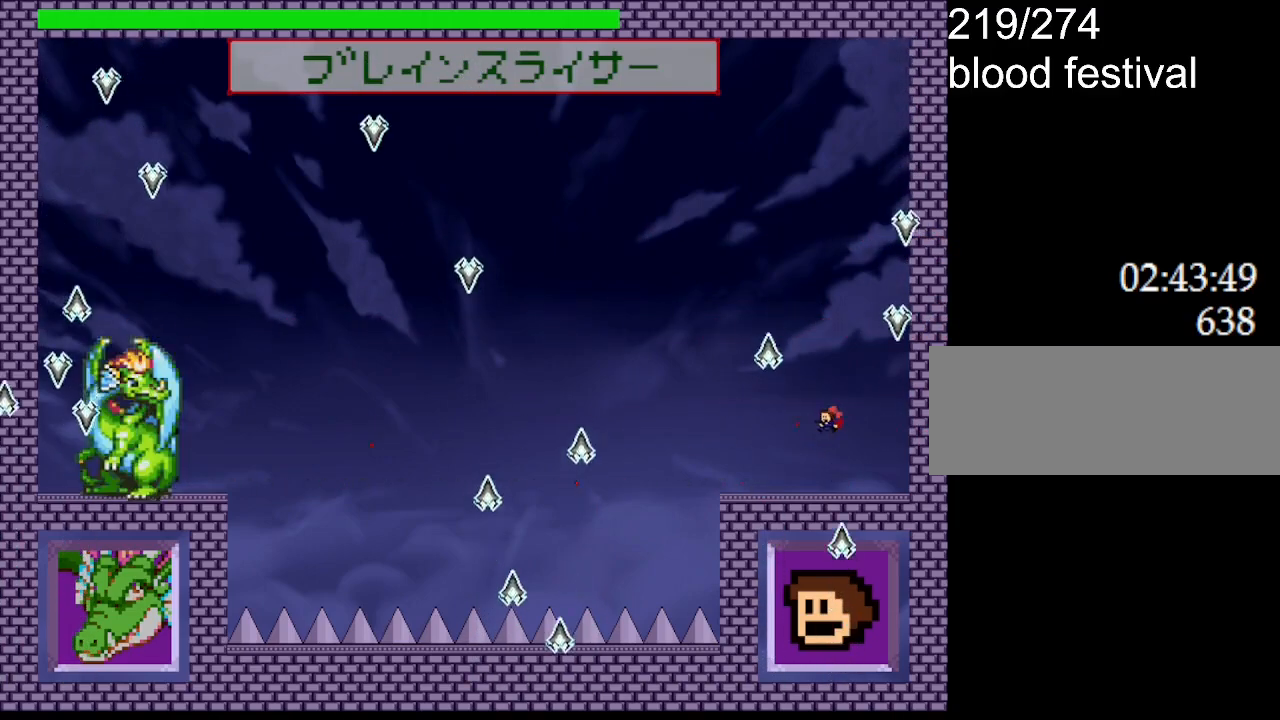
{"keys": ["z"], "events": [[150, "z", "up"], [200, "left", "up"], [250, "z", "down"], [417, "z", "up"], [484, "z", "down"]]}
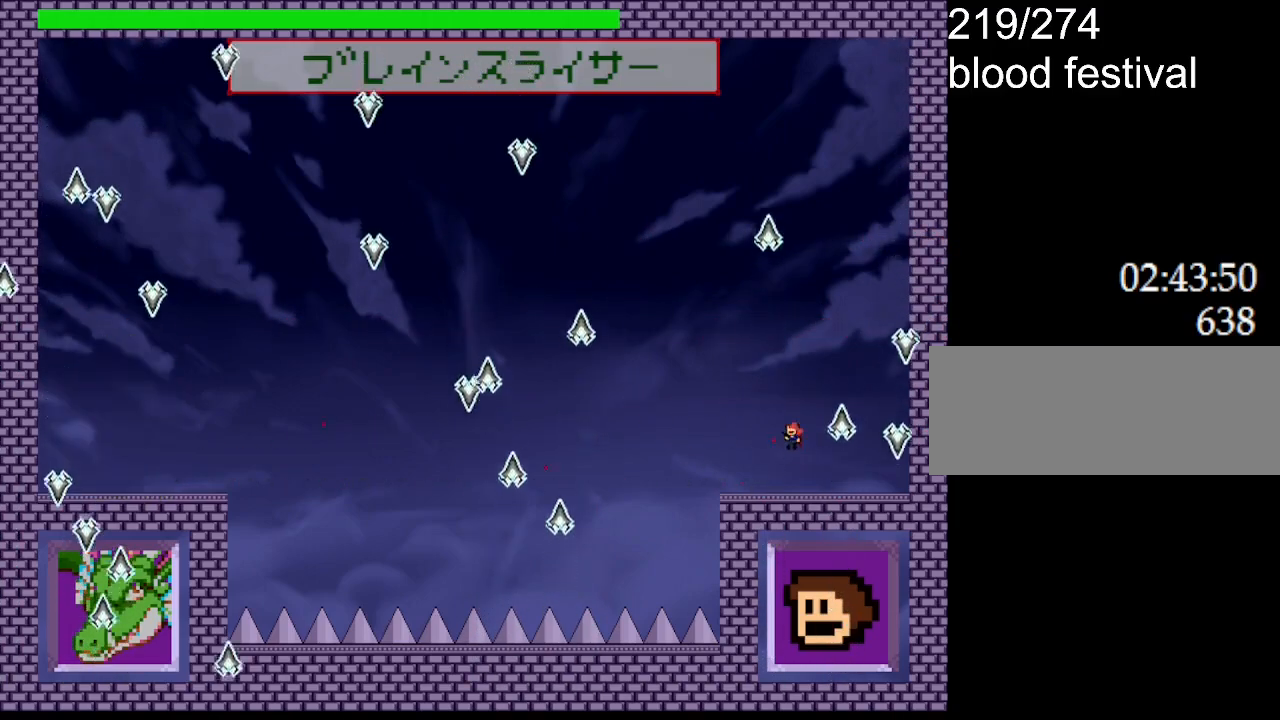
{"keys": ["z"], "events": [[150, "z", "up"], [234, "z", "down"]]}
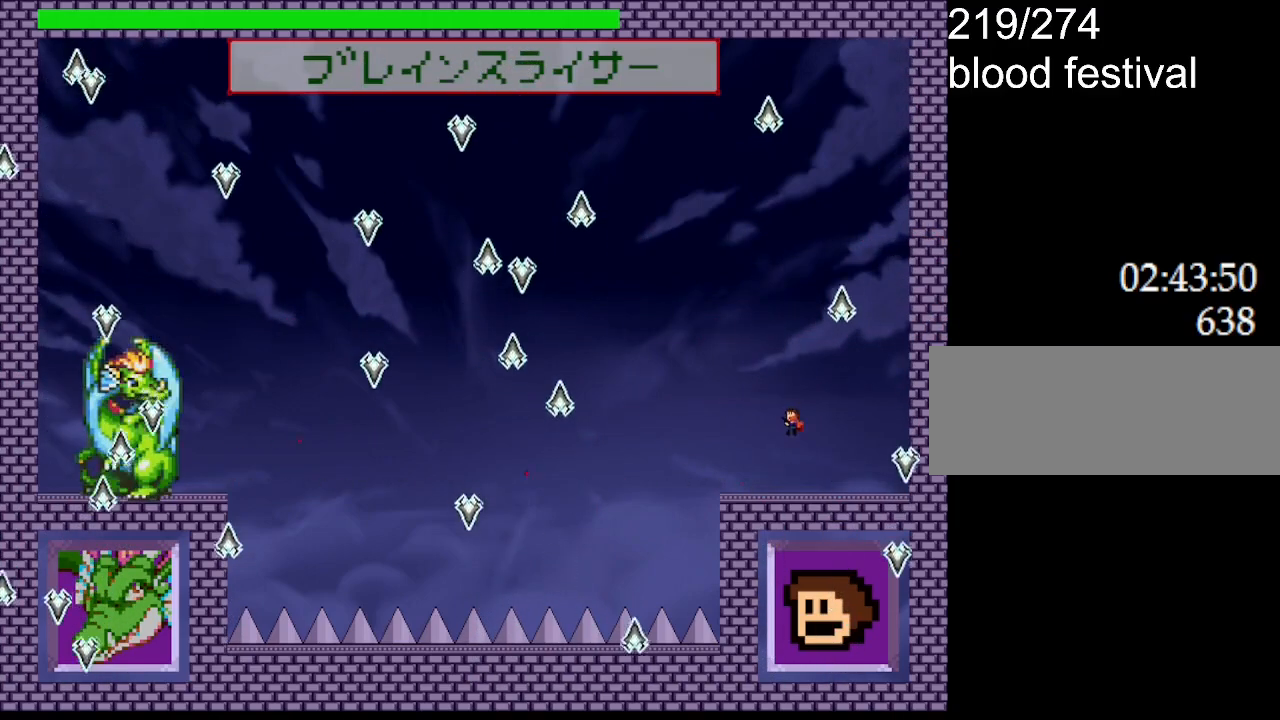
{"keys": ["z"], "events": [[100, "z", "up"], [167, "z", "down"], [467, "z", "up"], [500, "z", "down"]]}
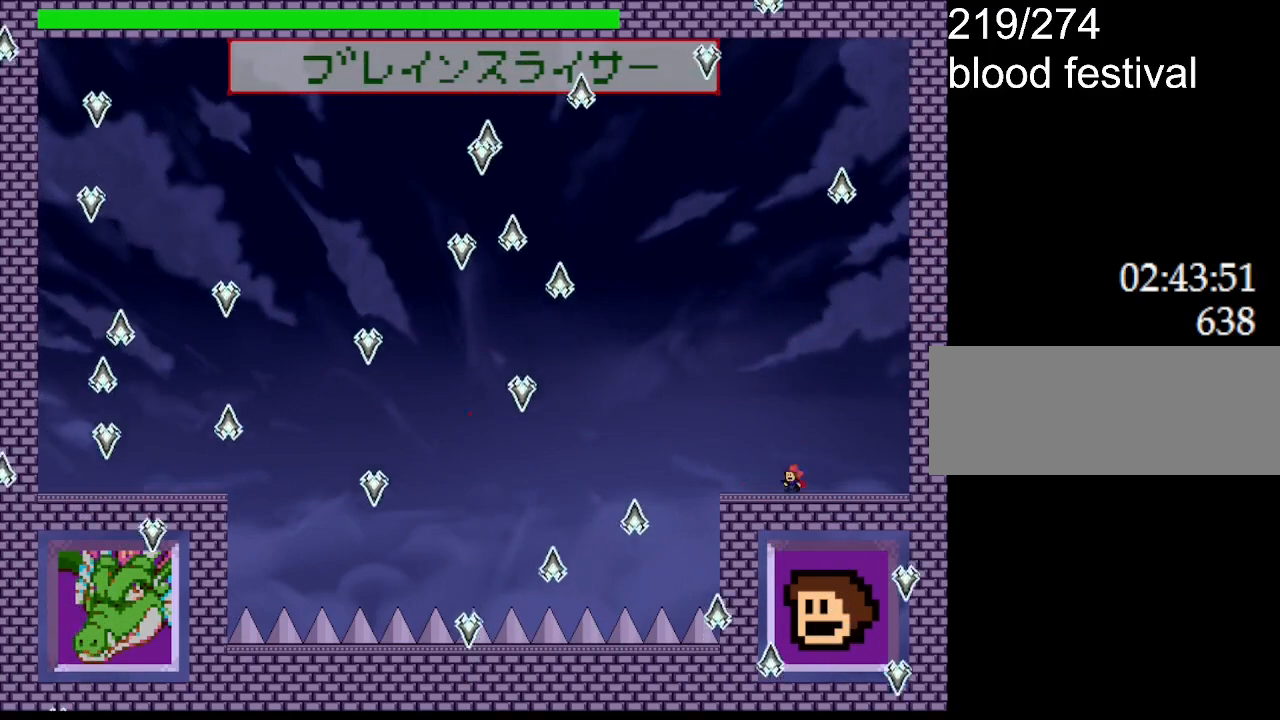
{"keys": ["right"], "events": [[184, "z", "up"], [250, "right", "down"], [284, "z", "down"], [417, "z", "up"]]}
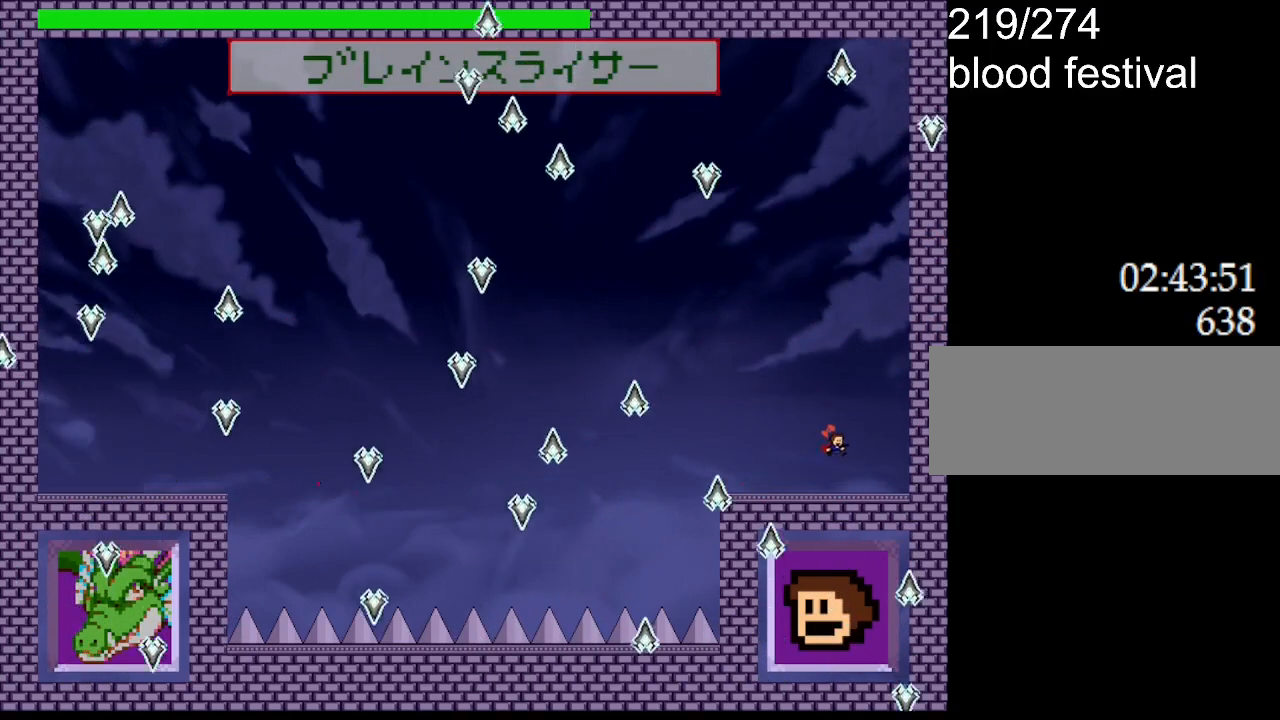
{"keys": ["z"], "events": [[67, "right", "up"], [84, "left", "down"], [134, "z", "down"], [167, "left", "up"], [267, "z", "up"], [350, "z", "down"]]}
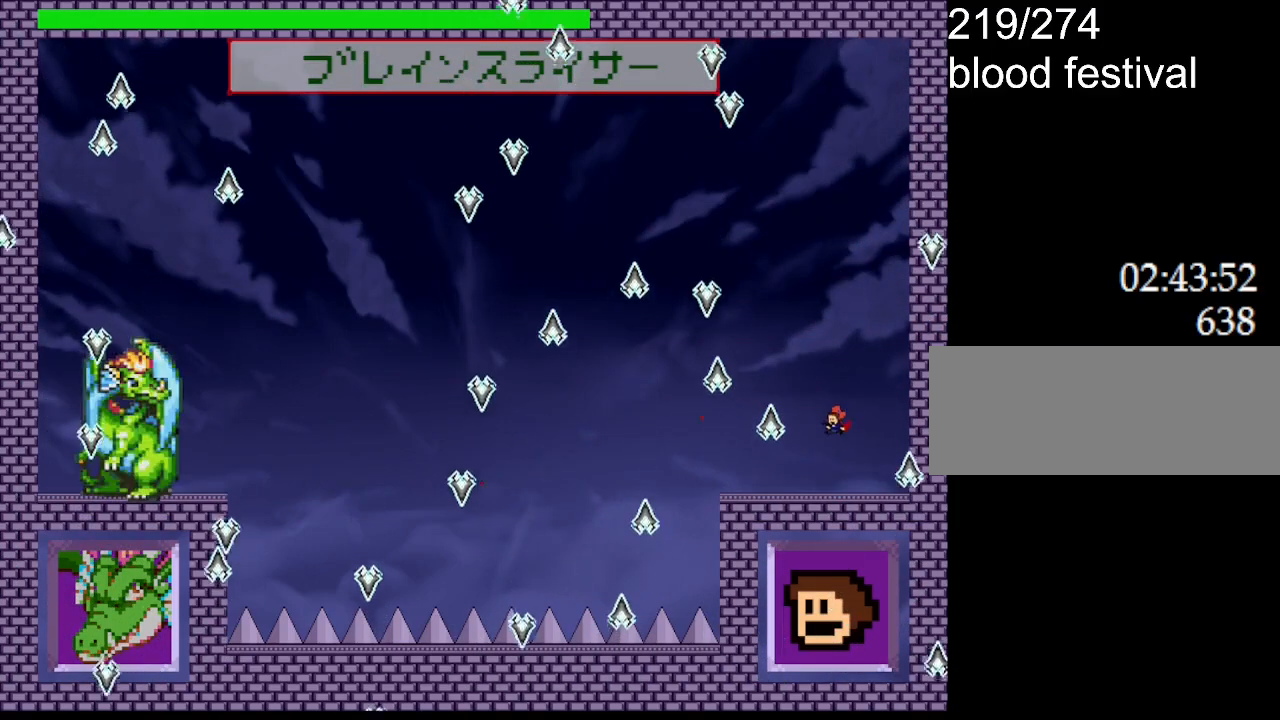
{"keys": [], "events": [[34, "z", "up"], [100, "z", "down"], [267, "z", "up"], [334, "z", "down"], [450, "z", "up"]]}
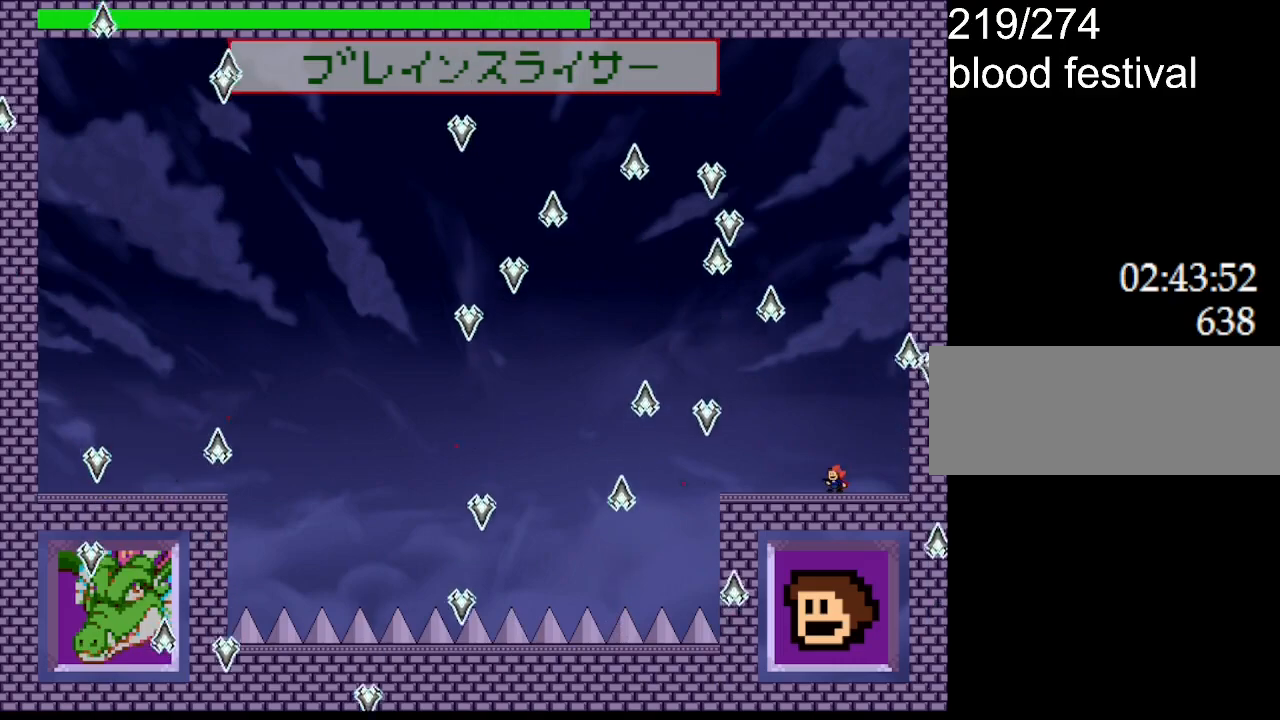
{"keys": ["z"], "events": [[34, "z", "down"], [167, "z", "up"], [267, "z", "down"], [400, "z", "up"], [484, "z", "down"]]}
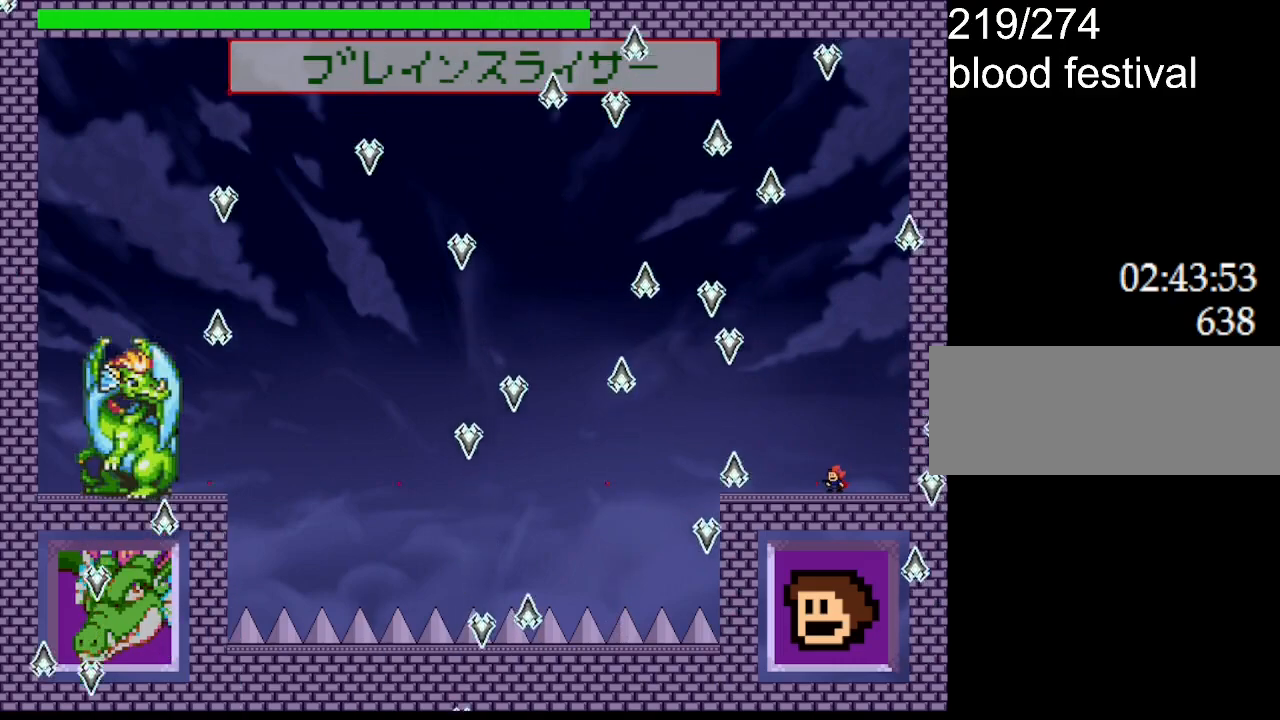
{"keys": ["z"], "events": [[117, "z", "up"], [200, "z", "down"], [350, "z", "up"], [434, "z", "down"]]}